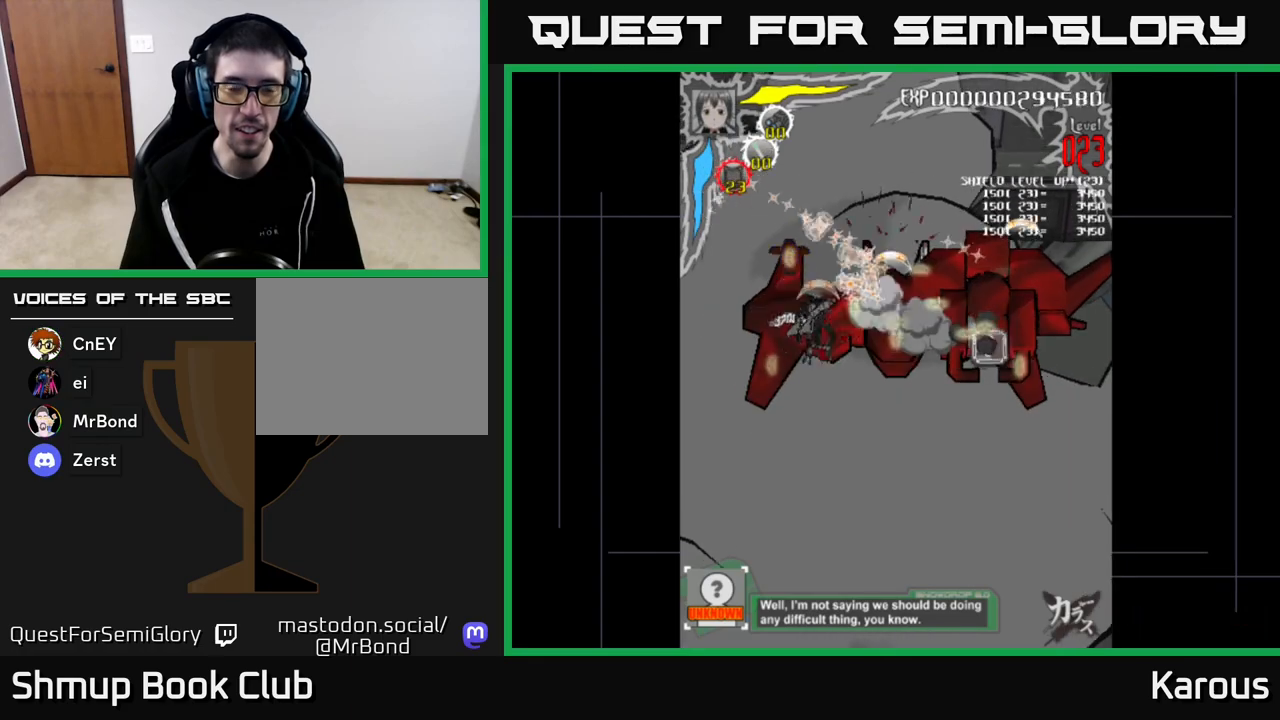
Gameplay with a controller (Xbox layout); each line is a JSON object with the inputs held at the frame after it. "events" lists button and stick changes between this image and that frame as [ms after this image, input, new state], when the widget could be followed in between.
{"buttons": ["X", "DPAD_DOWN", "DPAD_RIGHT"], "left_stick": "center", "right_stick": "center", "events": [[33, "DPAD_UP", "down"], [250, "DPAD_LEFT", "up"], [267, "DPAD_RIGHT", "down"], [267, "DPAD_UP", "up"], [333, "DPAD_DOWN", "down"], [450, "X", "down"]]}
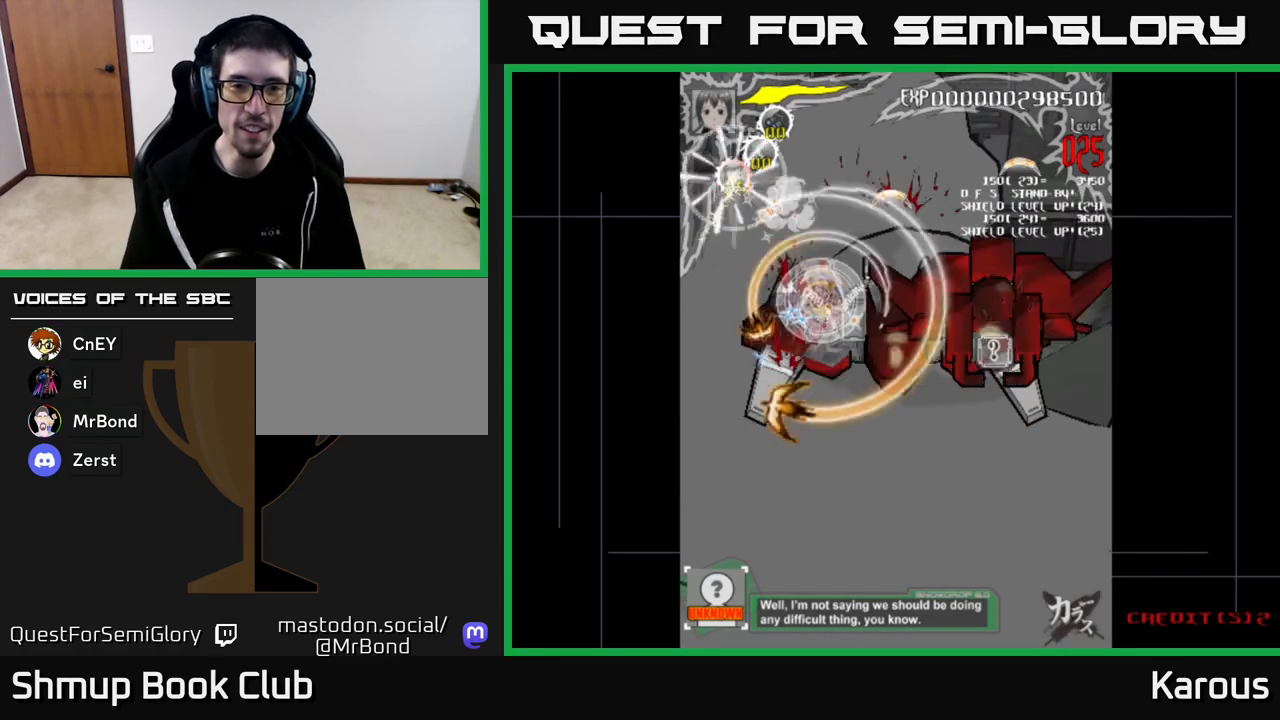
{"buttons": ["DPAD_RIGHT"], "left_stick": "center", "right_stick": "center", "events": [[100, "X", "up"], [167, "X", "down"], [267, "X", "up"], [283, "DPAD_DOWN", "up"], [350, "X", "down"], [483, "X", "up"]]}
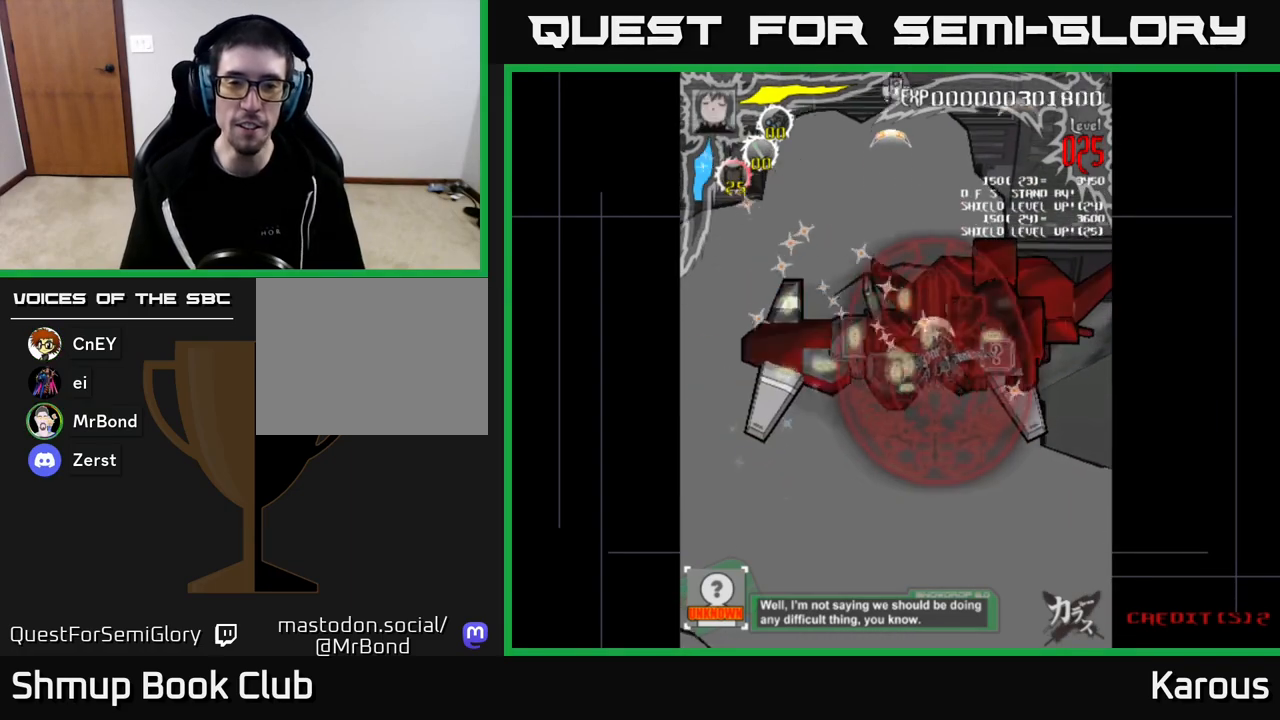
{"buttons": ["DPAD_UP"], "left_stick": "center", "right_stick": "center", "events": [[50, "X", "down"], [217, "X", "up"], [300, "X", "down"], [450, "X", "up"], [467, "DPAD_RIGHT", "up"], [500, "DPAD_UP", "down"]]}
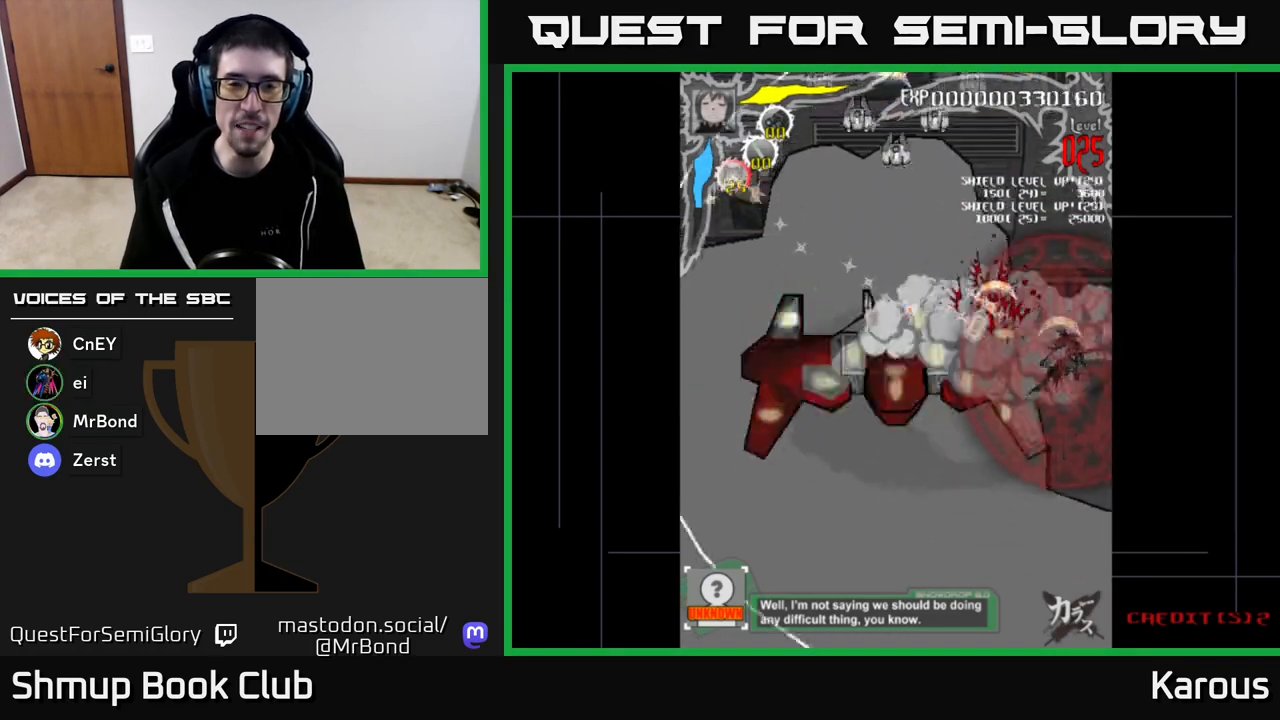
{"buttons": ["DPAD_DOWN", "DPAD_LEFT"], "left_stick": "center", "right_stick": "center", "events": [[17, "DPAD_LEFT", "down"], [183, "DPAD_UP", "up"], [267, "DPAD_DOWN", "down"], [333, "DPAD_LEFT", "up"], [367, "DPAD_LEFT", "down"]]}
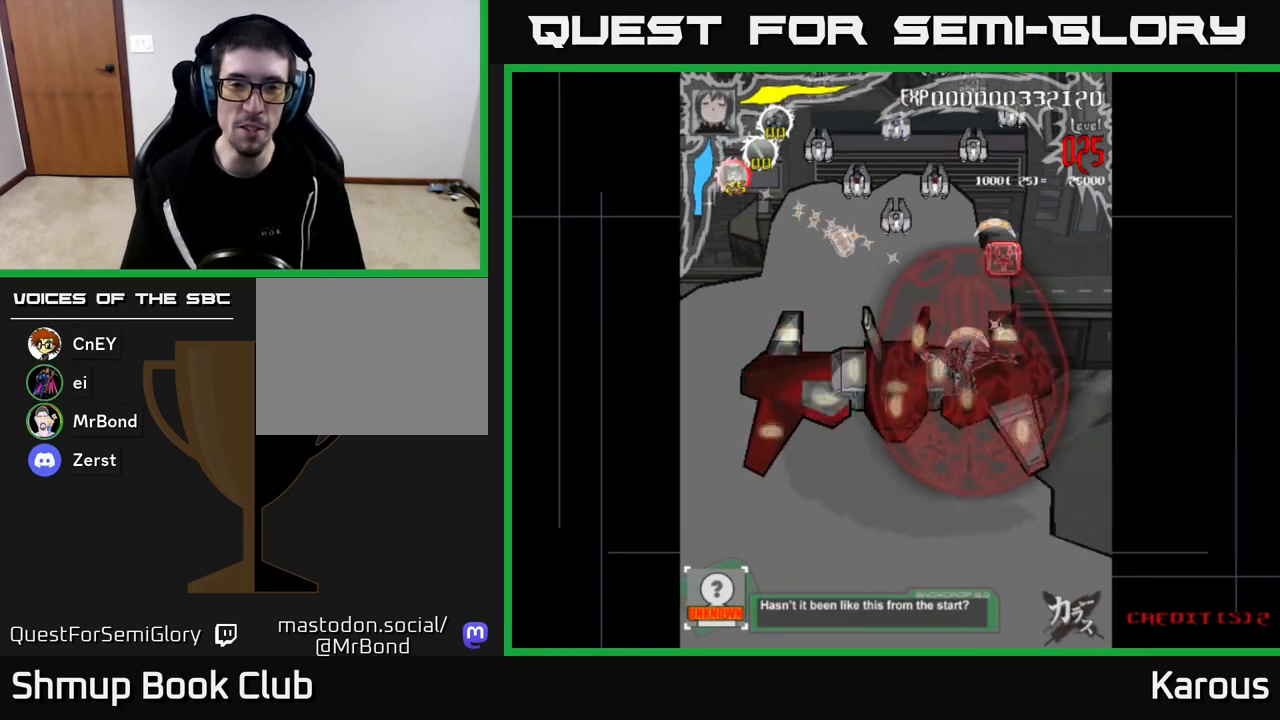
{"buttons": ["DPAD_UP"], "left_stick": "center", "right_stick": "center", "events": [[117, "DPAD_DOWN", "up"], [450, "DPAD_UP", "down"], [483, "DPAD_LEFT", "up"]]}
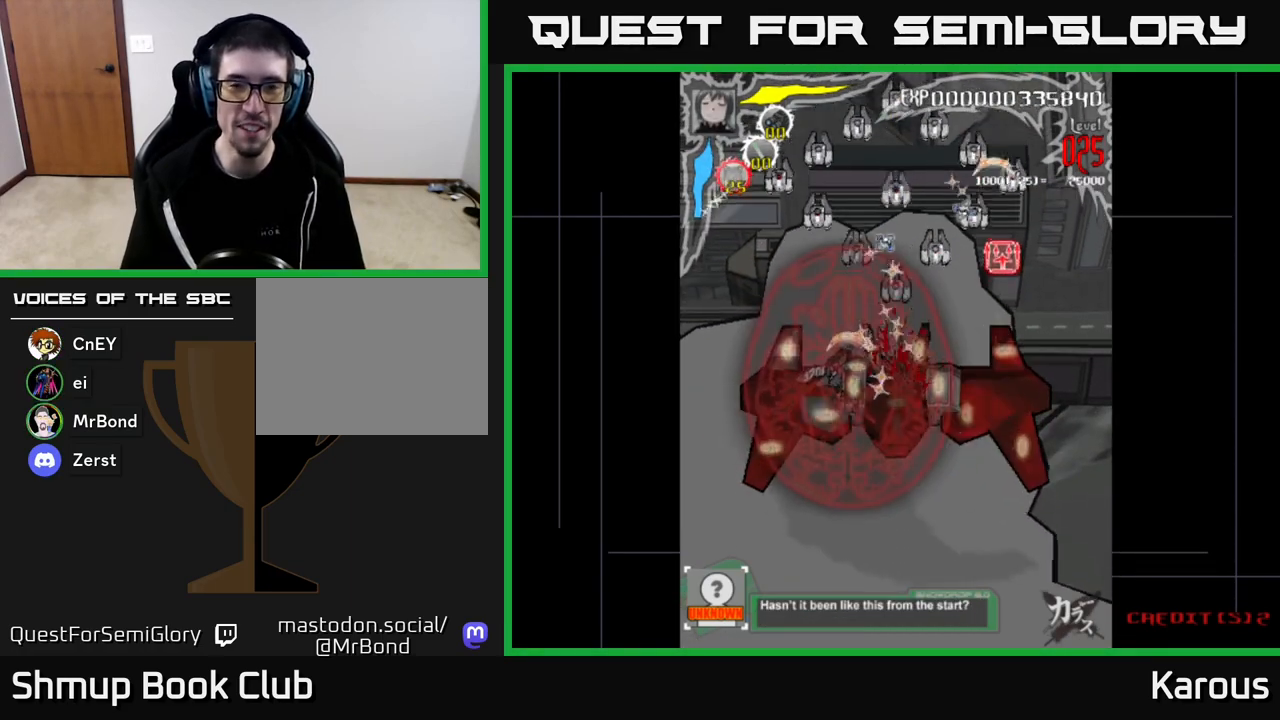
{"buttons": ["DPAD_DOWN", "DPAD_RIGHT"], "left_stick": "center", "right_stick": "center", "events": [[67, "DPAD_RIGHT", "down"], [200, "DPAD_UP", "up"], [417, "DPAD_DOWN", "down"]]}
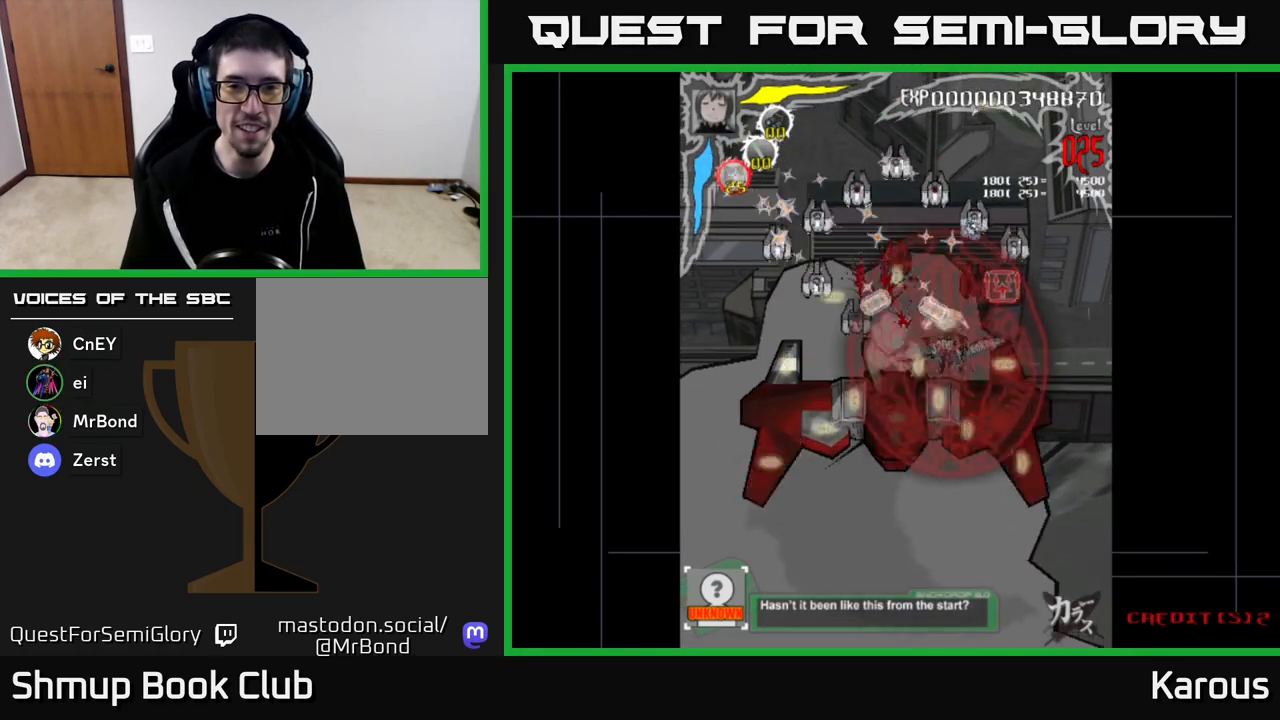
{"buttons": ["DPAD_DOWN", "DPAD_LEFT"], "left_stick": "center", "right_stick": "center", "events": [[33, "DPAD_DOWN", "up"], [117, "DPAD_UP", "down"], [300, "DPAD_RIGHT", "up"], [367, "DPAD_LEFT", "down"], [417, "DPAD_UP", "up"], [483, "DPAD_DOWN", "down"]]}
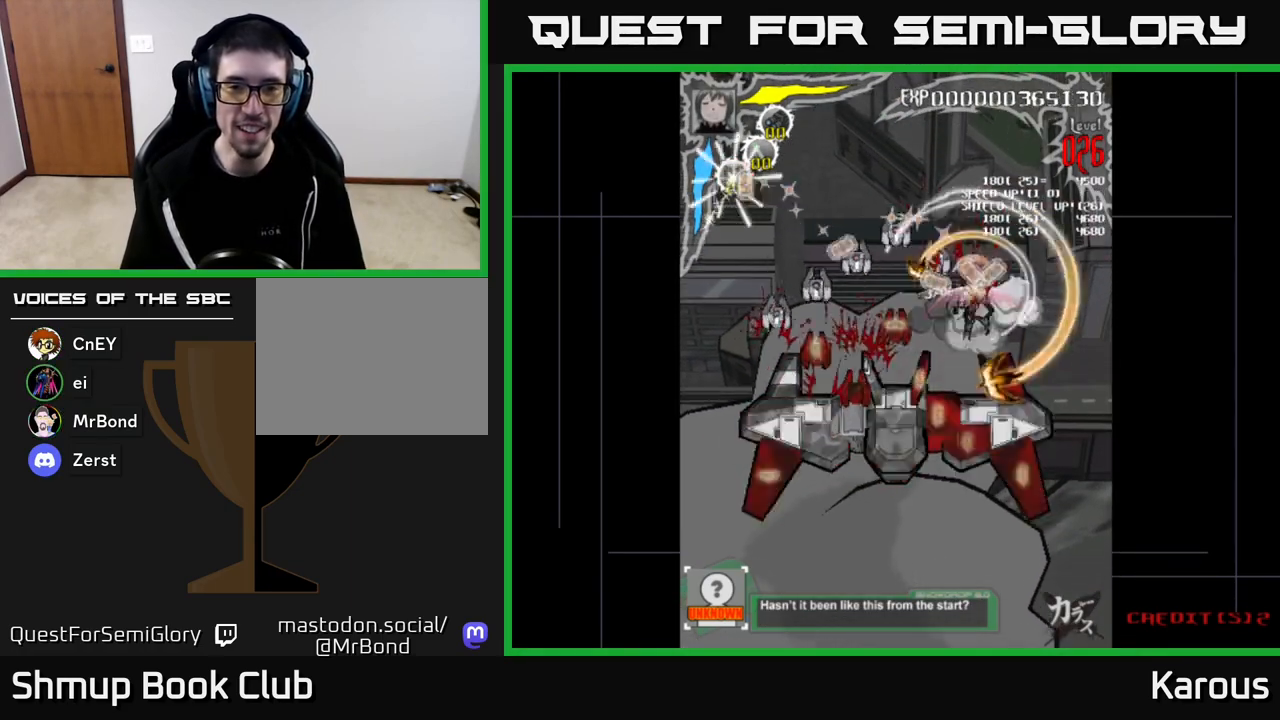
{"buttons": ["DPAD_DOWN", "DPAD_LEFT"], "left_stick": "center", "right_stick": "center", "events": []}
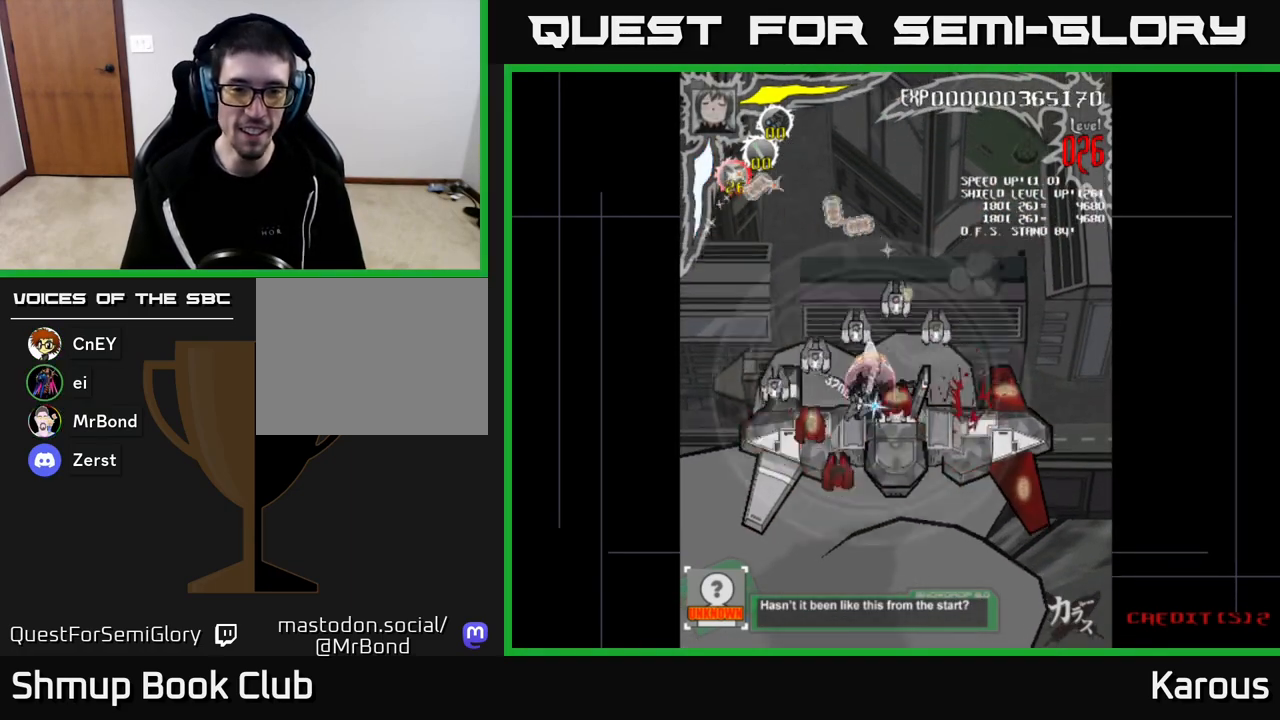
{"buttons": ["X", "DPAD_LEFT"], "left_stick": "center", "right_stick": "center", "events": [[433, "X", "down"], [467, "DPAD_DOWN", "up"]]}
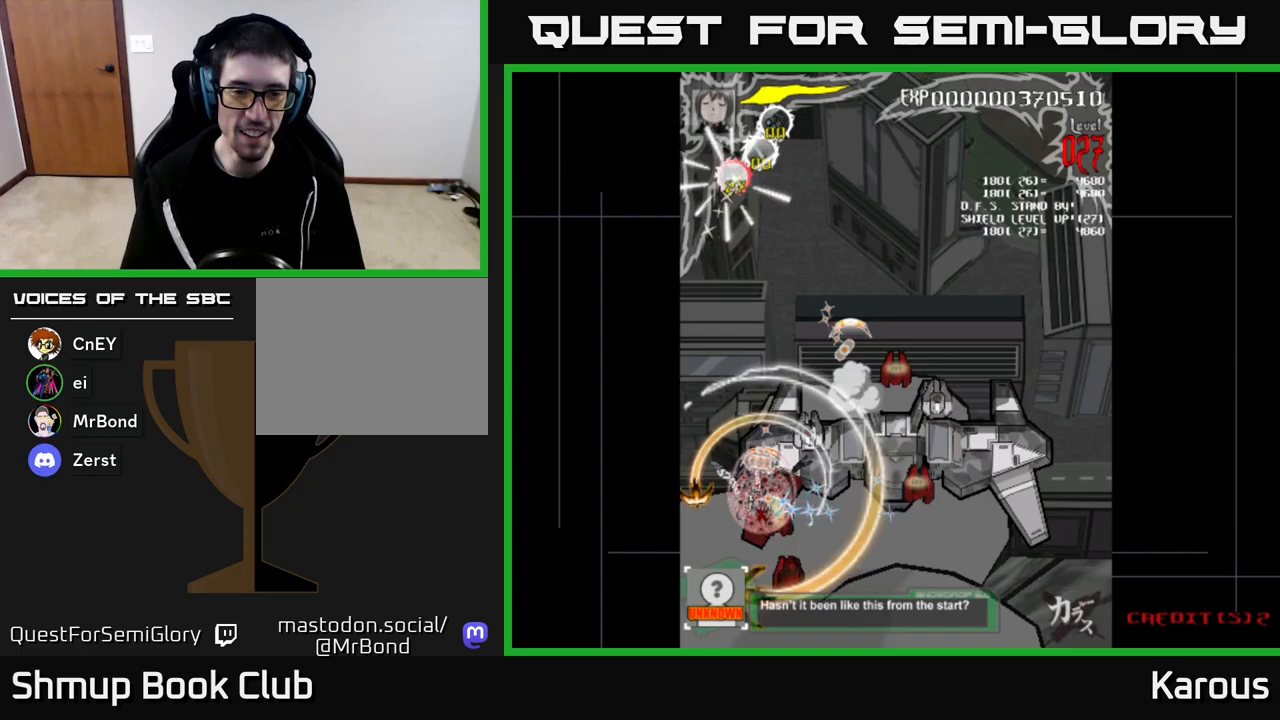
{"buttons": ["DPAD_RIGHT"], "left_stick": "center", "right_stick": "center"}
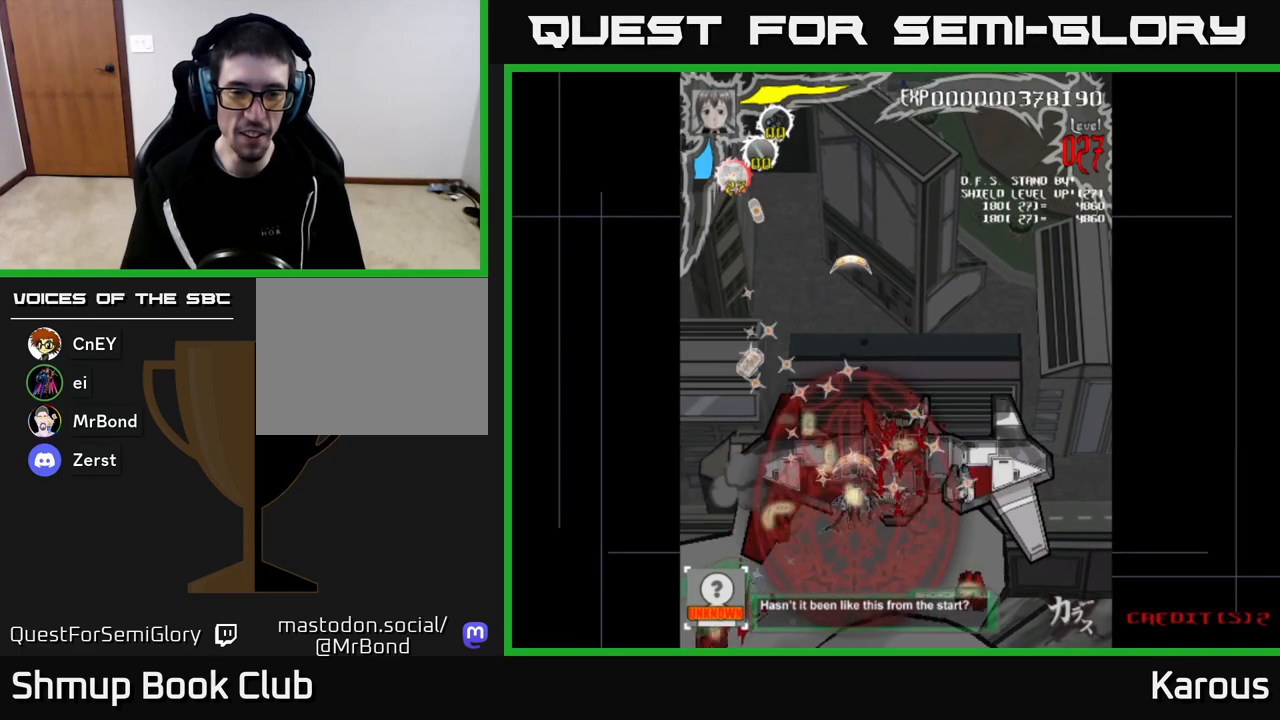
{"buttons": ["DPAD_RIGHT"], "left_stick": "center", "right_stick": "center", "events": [[83, "DPAD_DOWN", "down"], [183, "DPAD_DOWN", "up"], [367, "DPAD_DOWN", "down"], [467, "DPAD_DOWN", "up"]]}
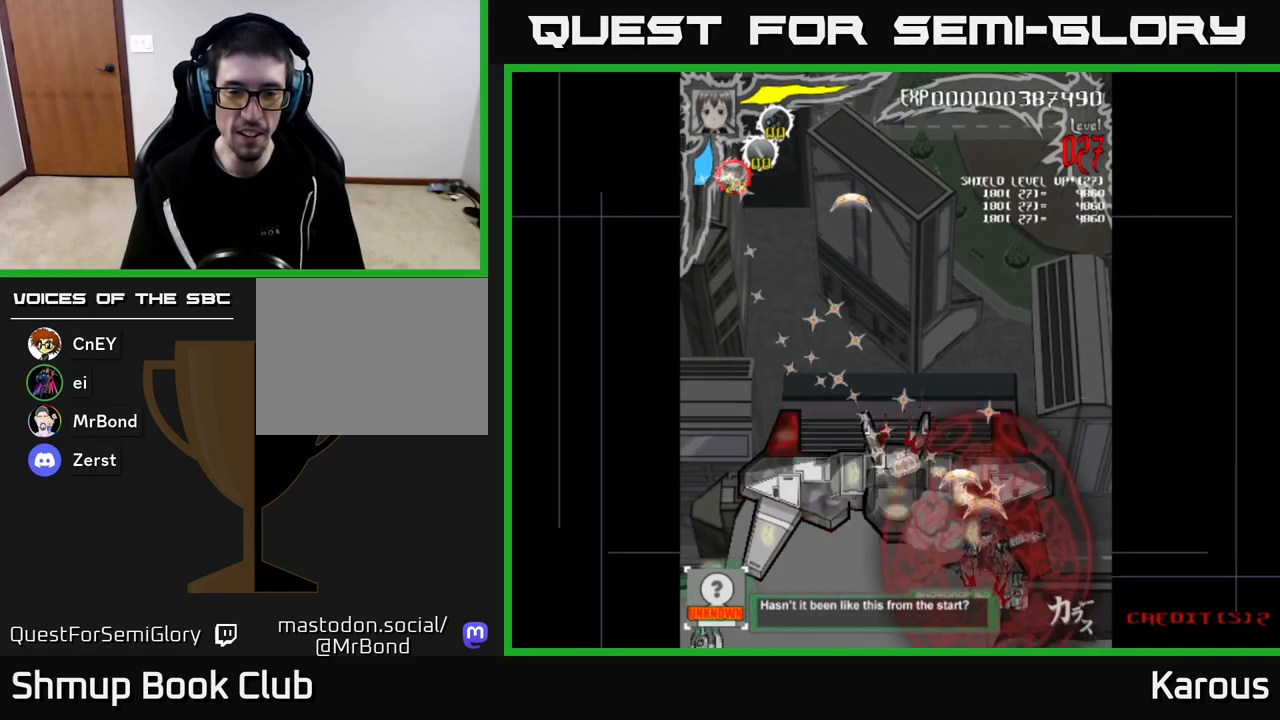
{"buttons": ["DPAD_LEFT"], "left_stick": "center", "right_stick": "center", "events": [[150, "DPAD_RIGHT", "up"], [167, "DPAD_LEFT", "down"]]}
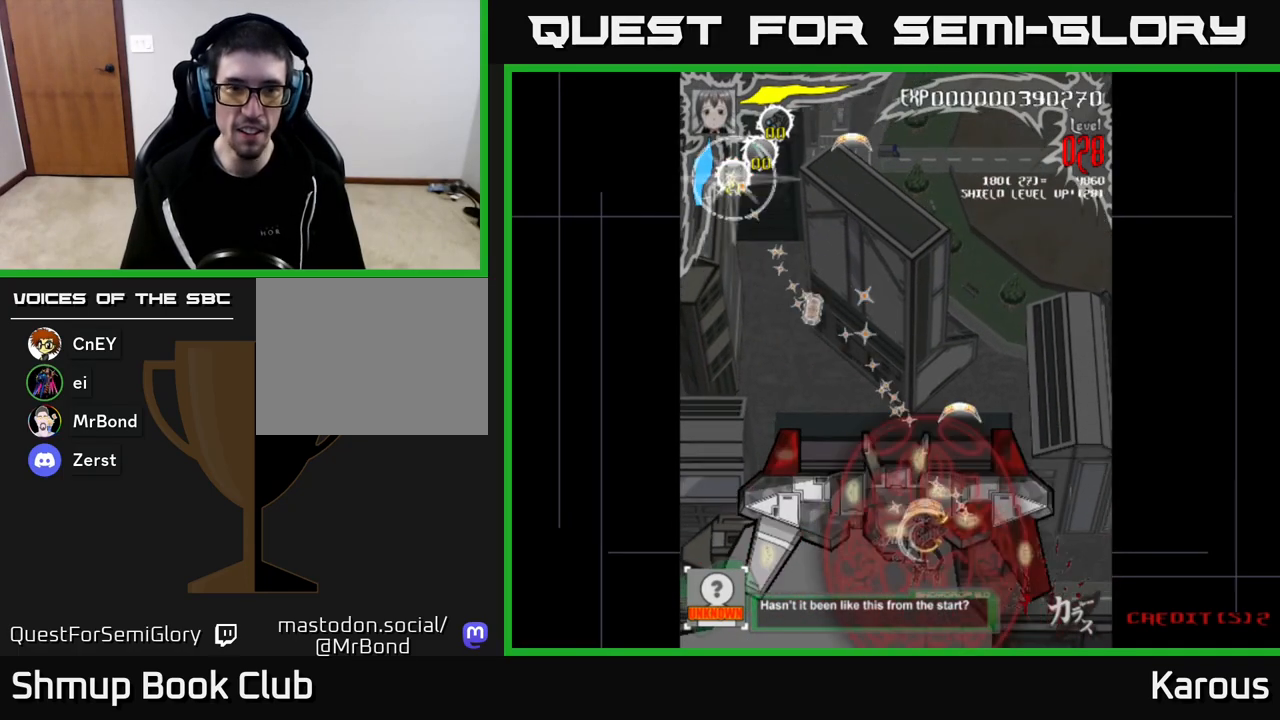
{"buttons": ["DPAD_LEFT"], "left_stick": "center", "right_stick": "center", "events": []}
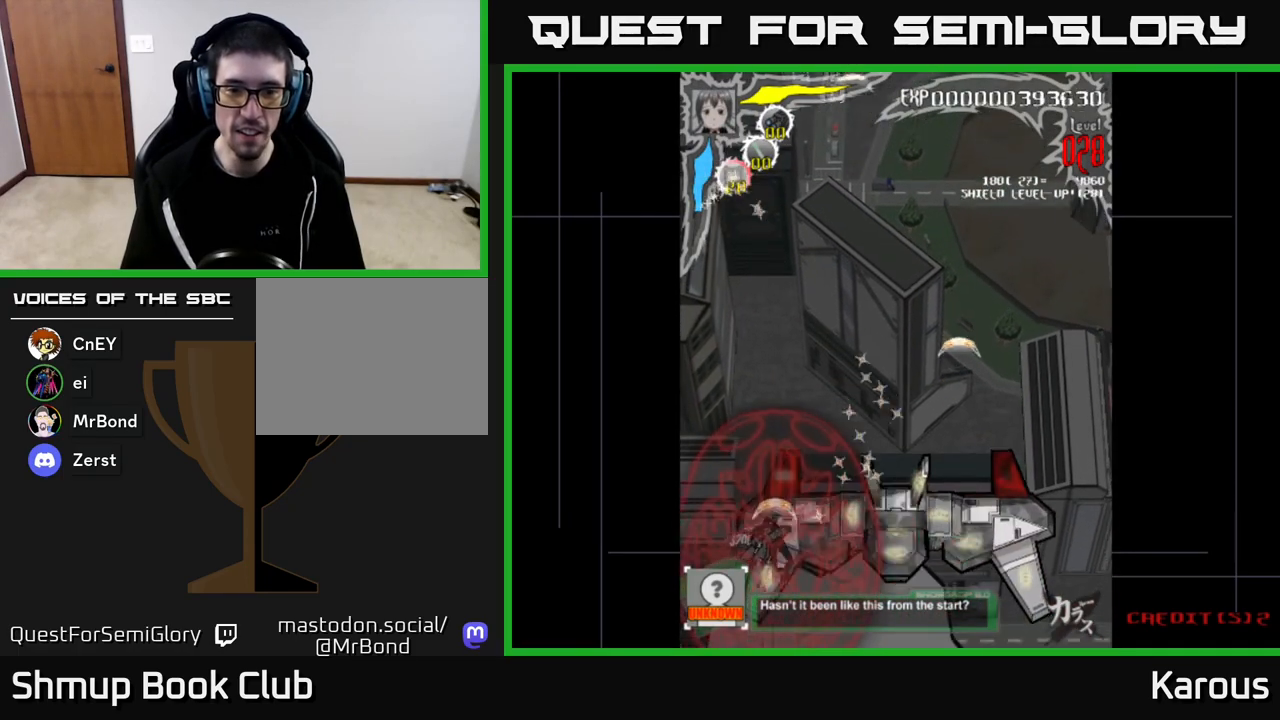
{"buttons": ["DPAD_RIGHT"], "left_stick": "center", "right_stick": "center", "events": [[33, "DPAD_DOWN", "down"], [33, "DPAD_LEFT", "up"], [67, "DPAD_RIGHT", "down"], [200, "DPAD_DOWN", "up"]]}
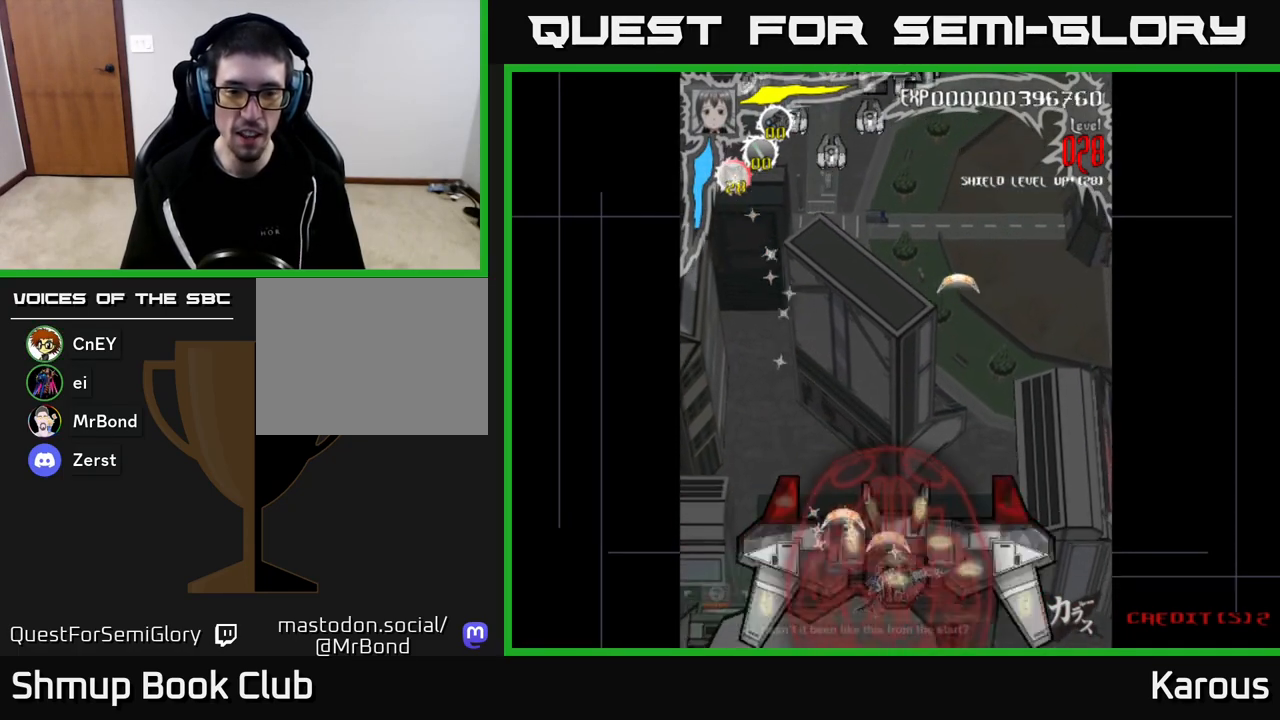
{"buttons": ["DPAD_UP", "DPAD_LEFT"], "left_stick": "center", "right_stick": "center", "events": [[150, "DPAD_DOWN", "down"], [200, "DPAD_RIGHT", "up"], [233, "DPAD_LEFT", "down"], [267, "DPAD_DOWN", "up"], [450, "DPAD_UP", "down"]]}
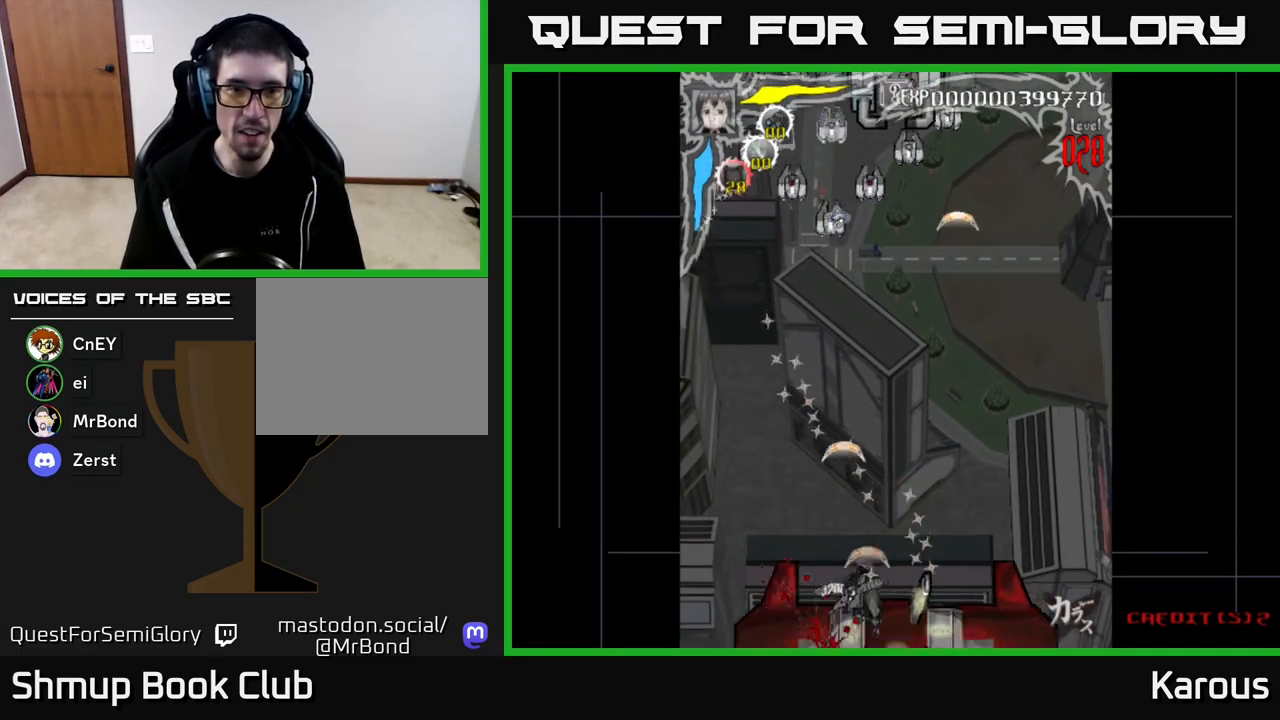
{"buttons": ["DPAD_UP"], "left_stick": "center", "right_stick": "center", "events": [[183, "DPAD_LEFT", "up"]]}
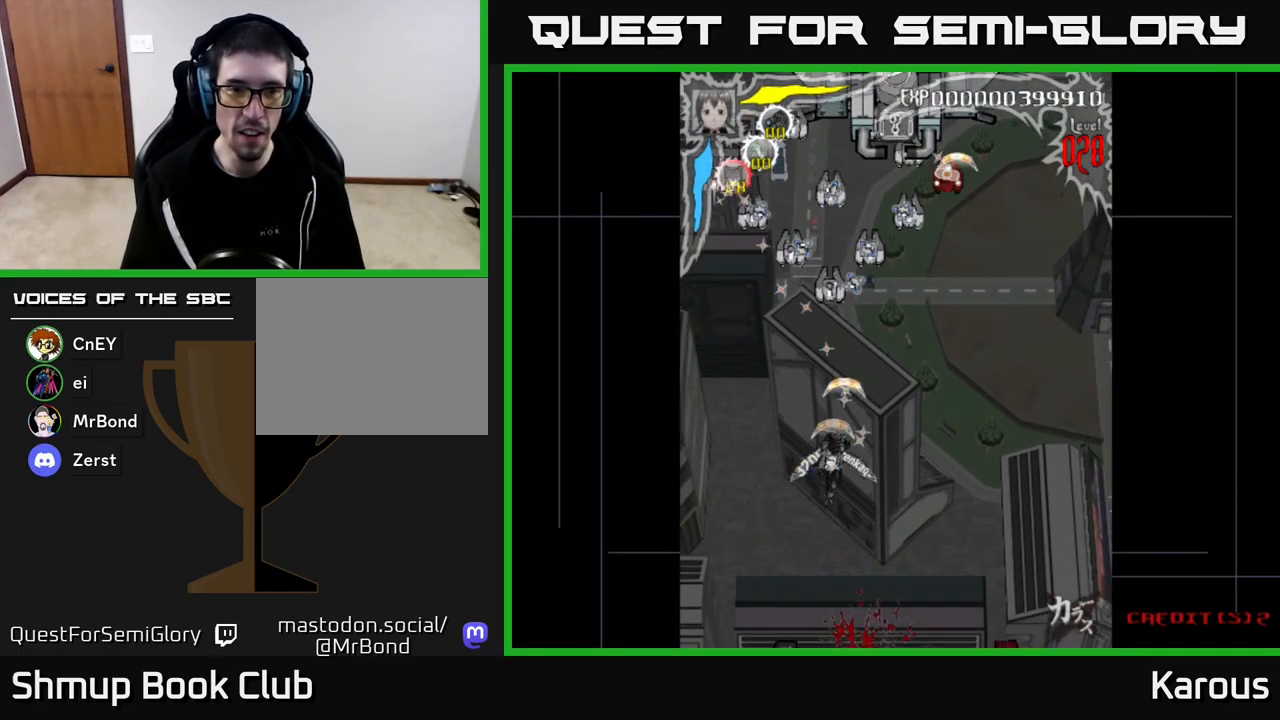
{"buttons": ["X", "DPAD_LEFT"], "left_stick": "center", "right_stick": "center", "events": [[133, "X", "down"], [250, "X", "up"], [350, "X", "down"], [433, "X", "up"], [450, "DPAD_LEFT", "down"], [467, "DPAD_UP", "up"], [500, "X", "down"]]}
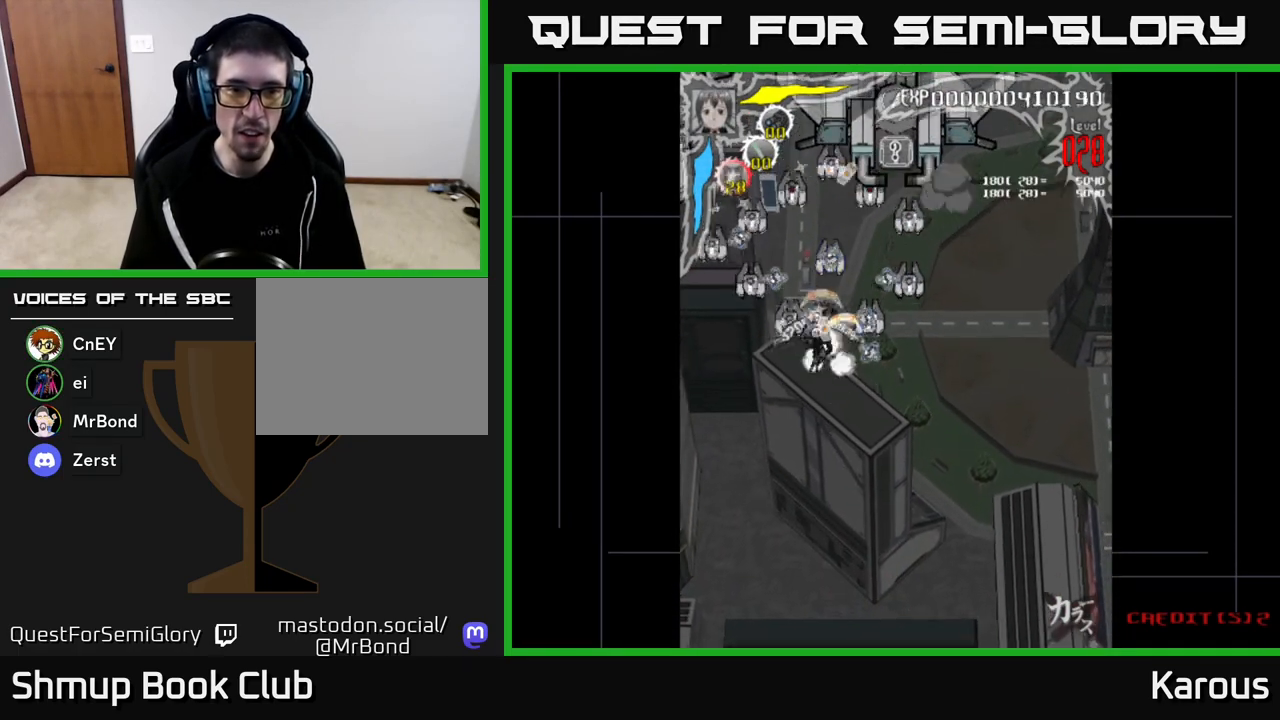
{"buttons": ["DPAD_UP", "DPAD_LEFT"], "left_stick": "center", "right_stick": "center", "events": [[33, "DPAD_DOWN", "down"], [117, "X", "up"], [183, "X", "down"], [217, "DPAD_DOWN", "up"], [283, "DPAD_UP", "down"], [283, "X", "up"]]}
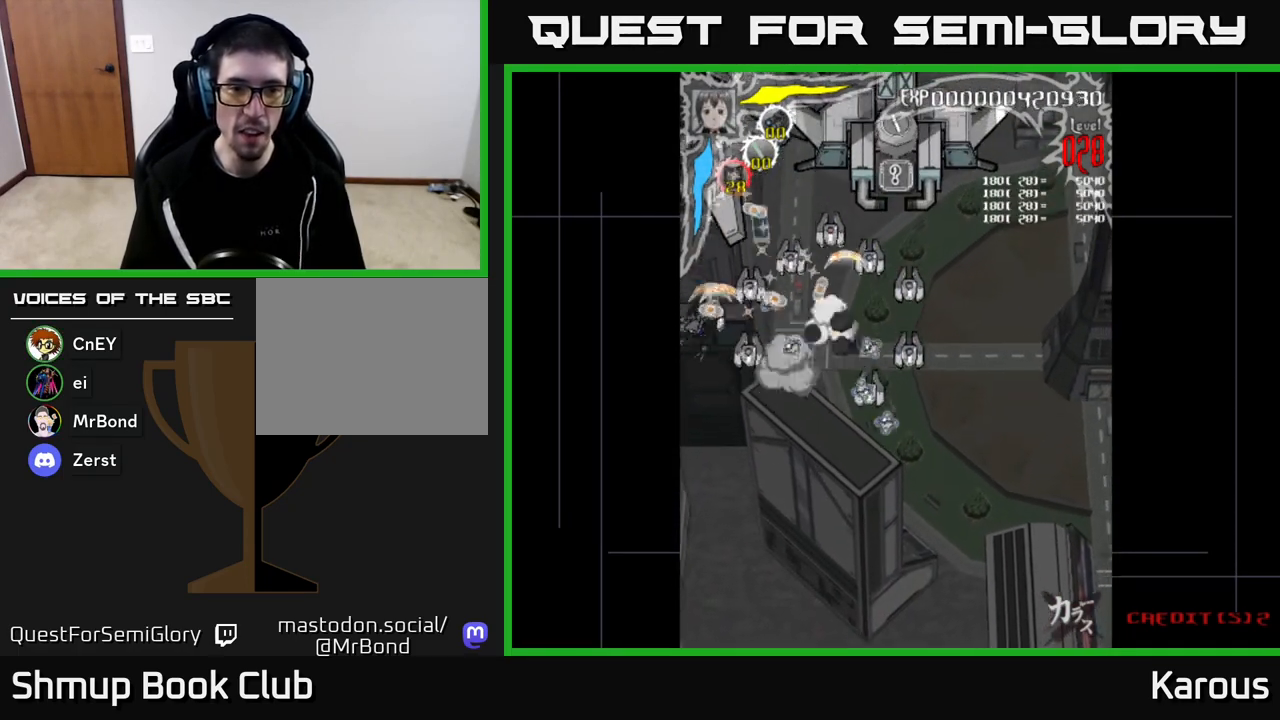
{"buttons": ["DPAD_DOWN"], "left_stick": "center", "right_stick": "center", "events": [[17, "DPAD_LEFT", "up"], [33, "DPAD_UP", "up"], [67, "DPAD_DOWN", "down"], [67, "DPAD_RIGHT", "down"], [267, "DPAD_RIGHT", "up"]]}
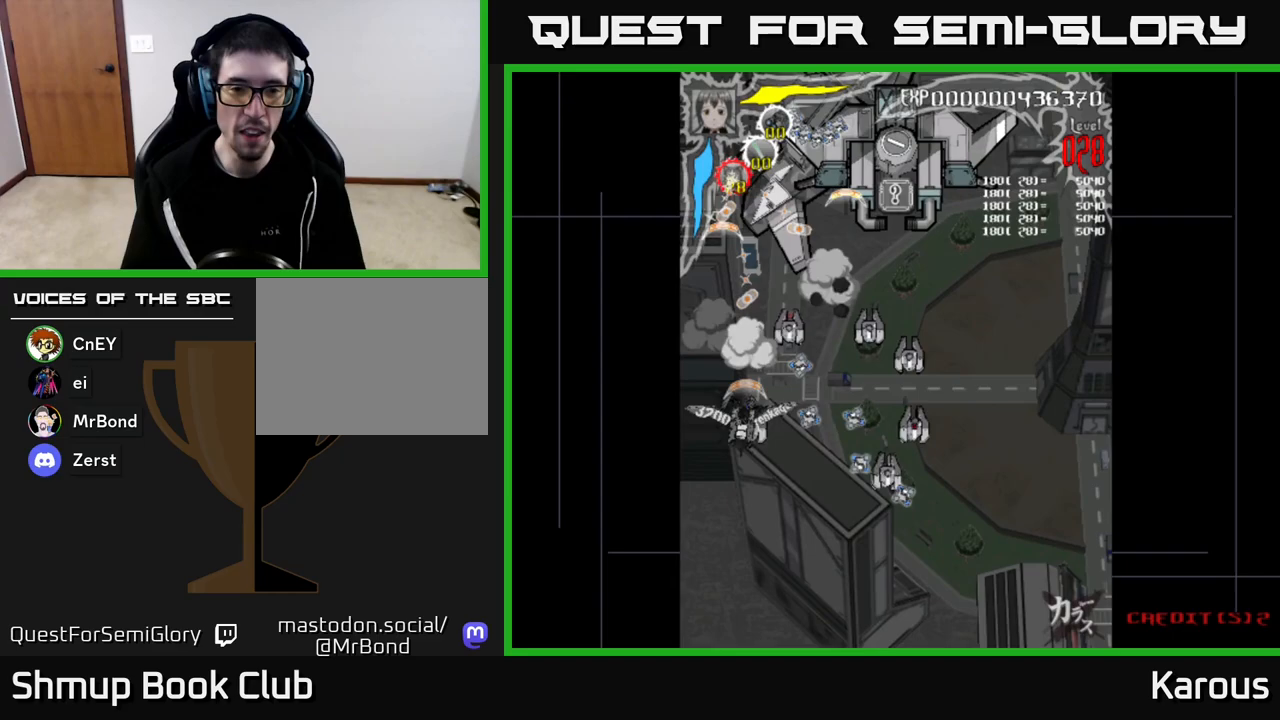
{"buttons": ["X", "DPAD_UP", "DPAD_RIGHT"], "left_stick": "center", "right_stick": "center", "events": [[267, "DPAD_RIGHT", "down"], [350, "DPAD_DOWN", "up"], [350, "DPAD_RIGHT", "up"], [350, "DPAD_UP", "down"], [433, "X", "down"], [467, "DPAD_RIGHT", "down"]]}
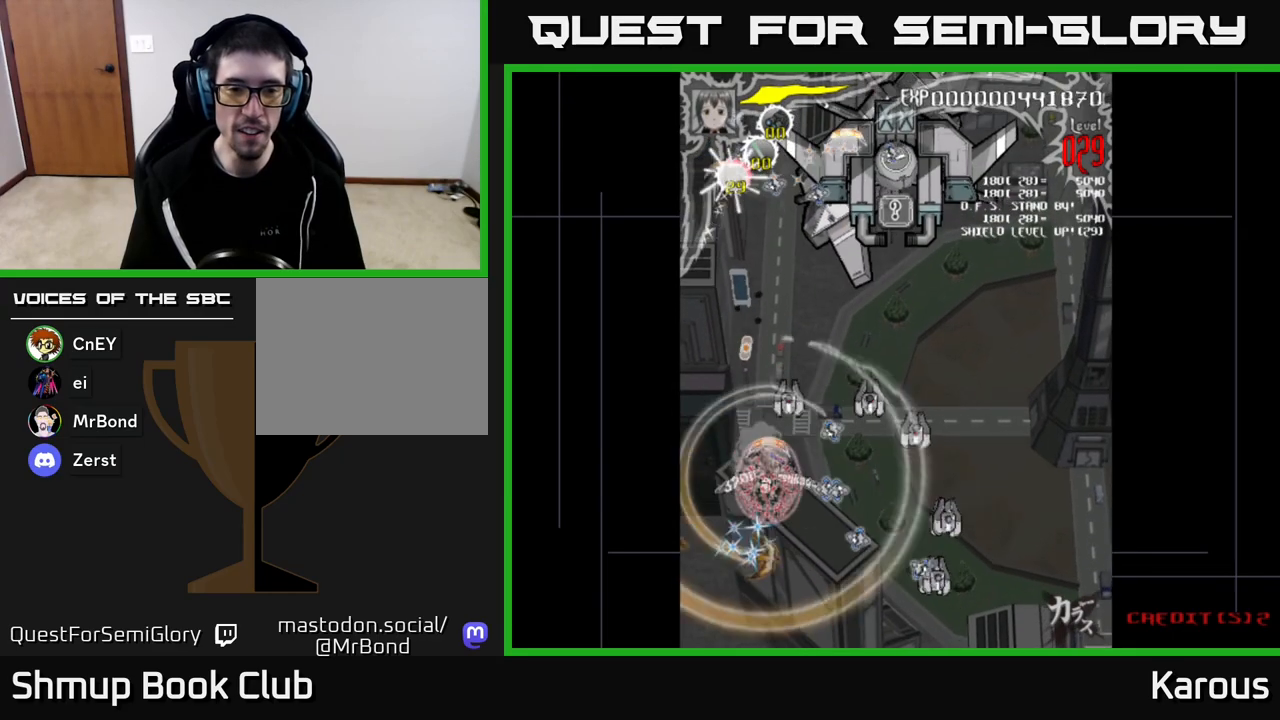
{"buttons": ["DPAD_DOWN", "DPAD_RIGHT"], "left_stick": "center", "right_stick": "center", "events": [[17, "X", "up"], [83, "X", "down"], [167, "DPAD_UP", "up"], [183, "X", "up"], [217, "DPAD_DOWN", "down"], [300, "X", "down"], [433, "X", "up"]]}
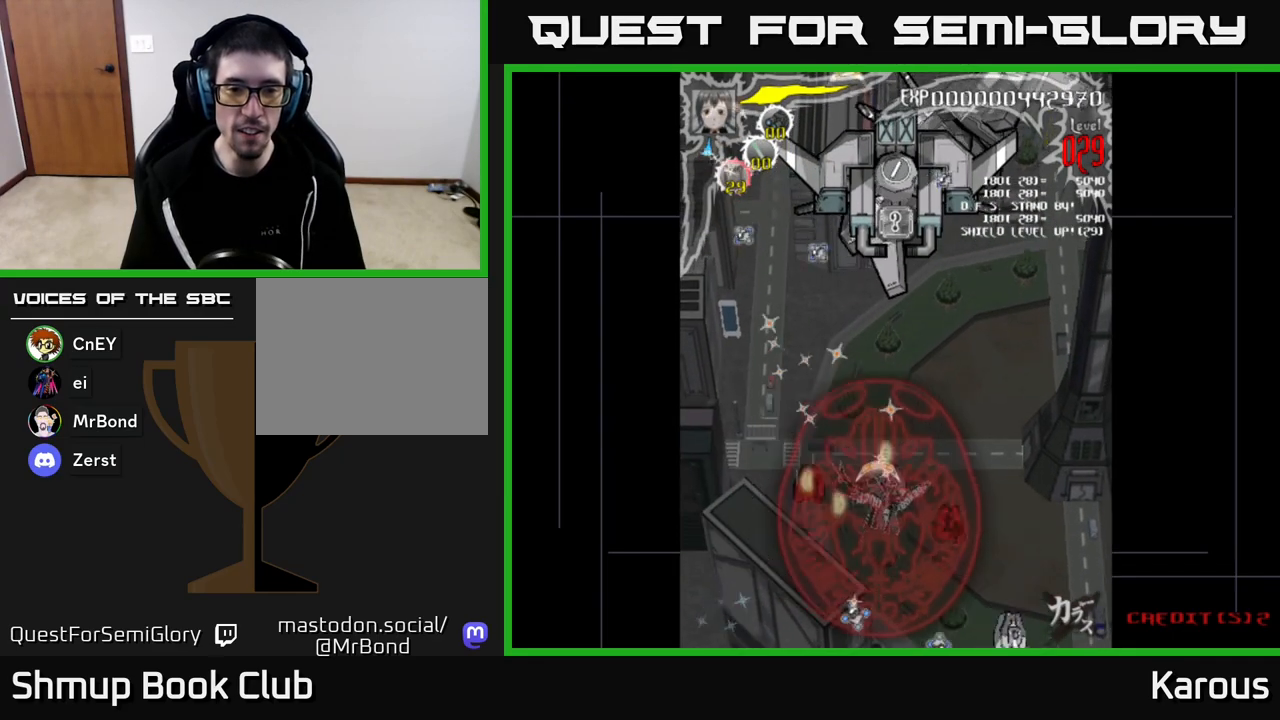
{"buttons": ["DPAD_UP"], "left_stick": "center", "right_stick": "center", "events": [[50, "DPAD_DOWN", "up"], [117, "DPAD_UP", "down"], [133, "DPAD_RIGHT", "up"]]}
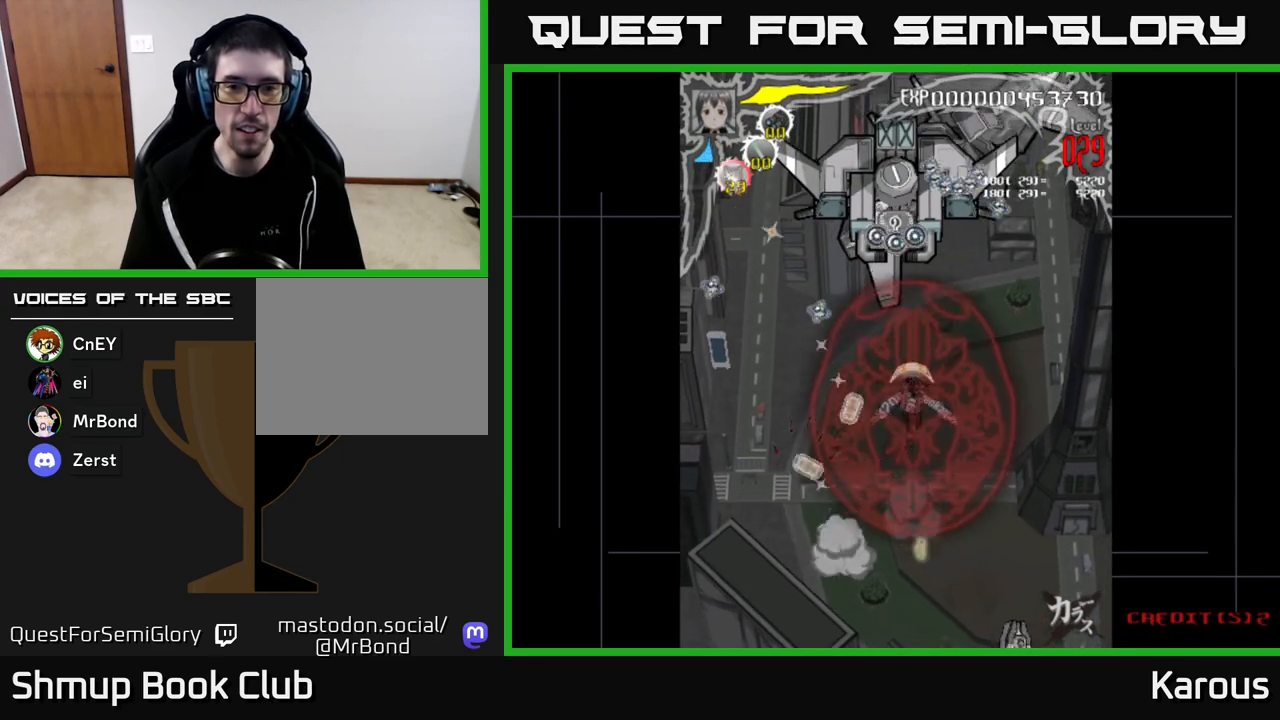
{"buttons": ["DPAD_UP"], "left_stick": "center", "right_stick": "center", "events": []}
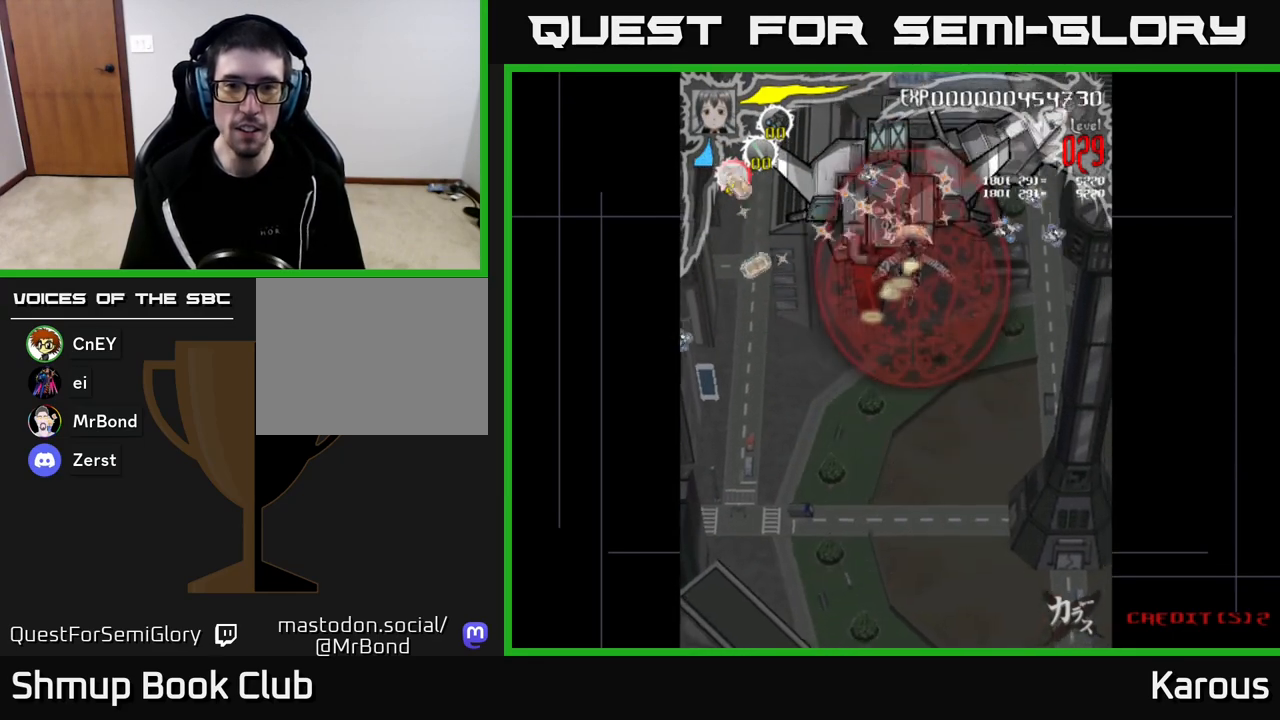
{"buttons": ["DPAD_RIGHT"], "left_stick": "center", "right_stick": "center", "events": [[117, "DPAD_LEFT", "down"], [217, "DPAD_UP", "up"], [433, "DPAD_LEFT", "up"], [450, "DPAD_RIGHT", "down"]]}
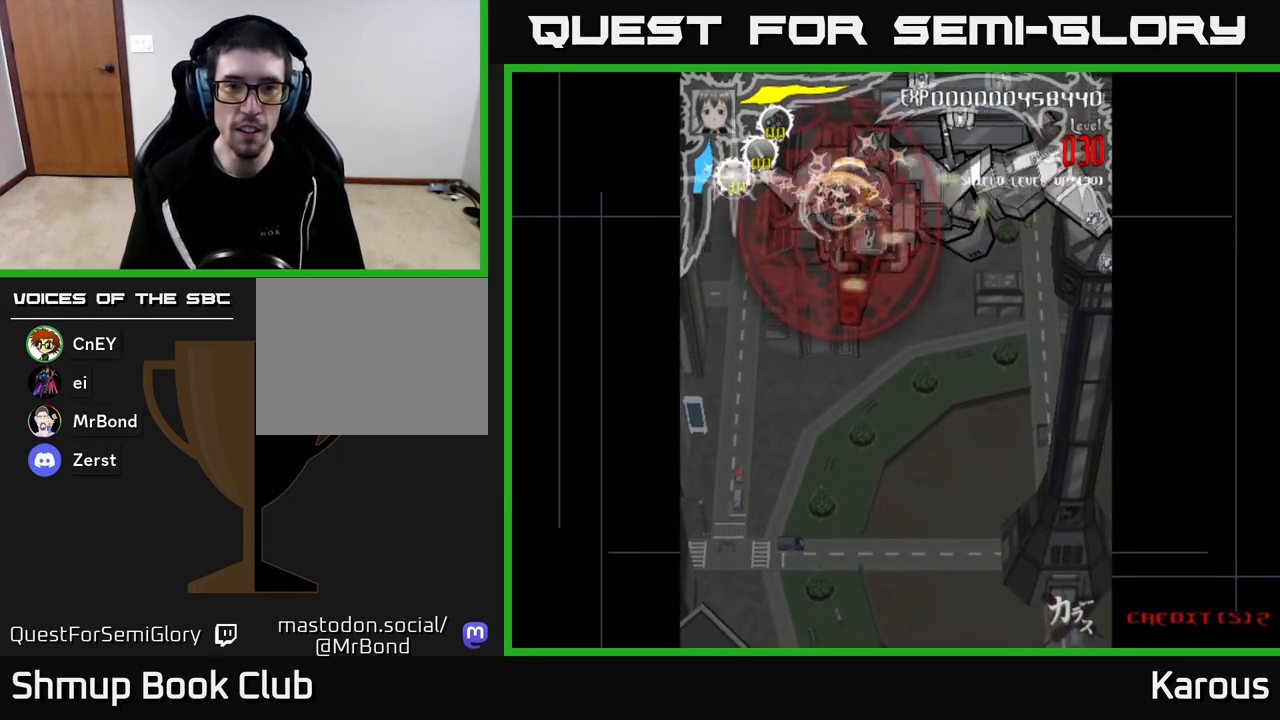
{"buttons": ["DPAD_RIGHT"], "left_stick": "center", "right_stick": "center", "events": []}
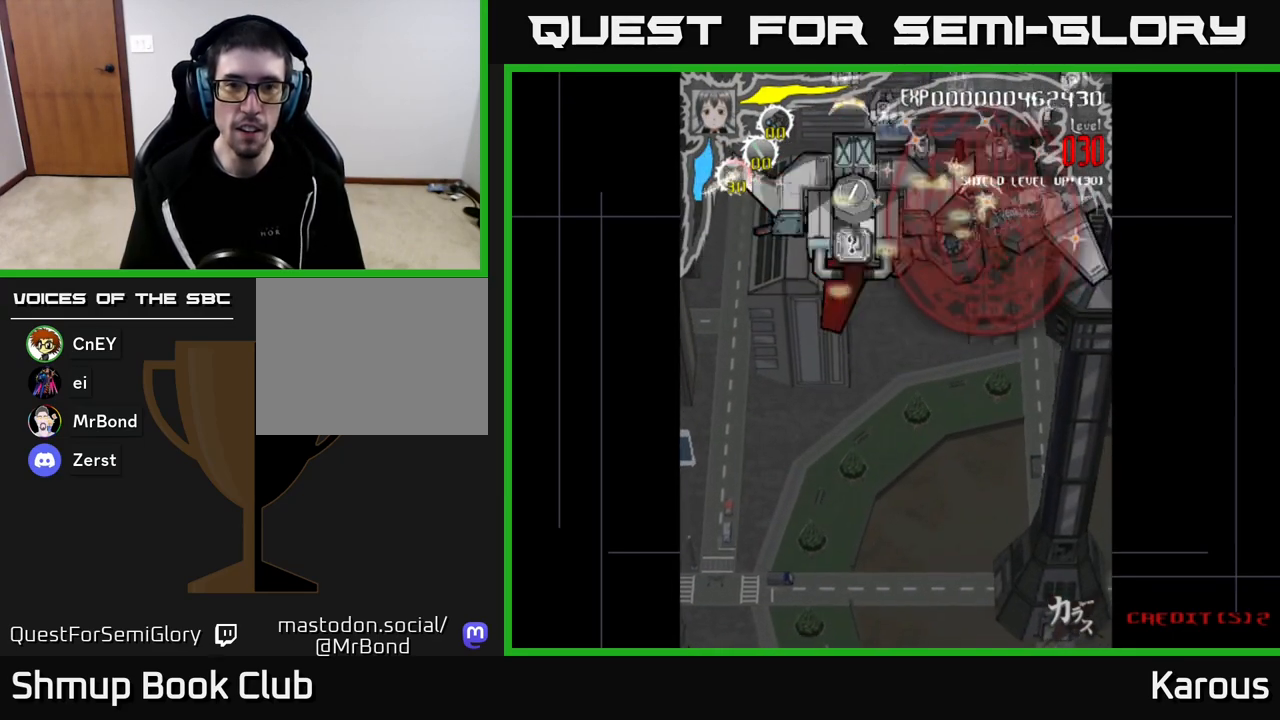
{"buttons": ["DPAD_LEFT"], "left_stick": "center", "right_stick": "center", "events": [[150, "DPAD_RIGHT", "up"], [167, "DPAD_LEFT", "down"]]}
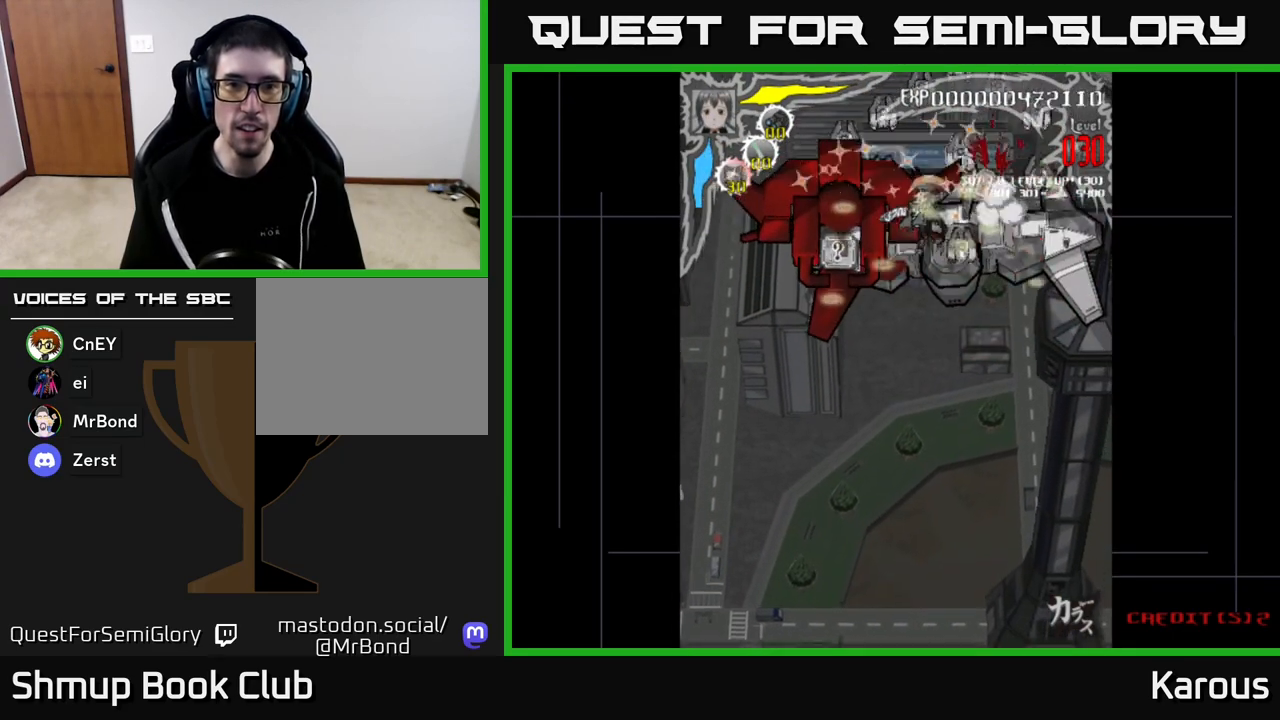
{"buttons": ["DPAD_DOWN", "DPAD_RIGHT"], "left_stick": "center", "right_stick": "center", "events": [[367, "DPAD_LEFT", "up"], [400, "DPAD_DOWN", "down"], [400, "DPAD_RIGHT", "down"]]}
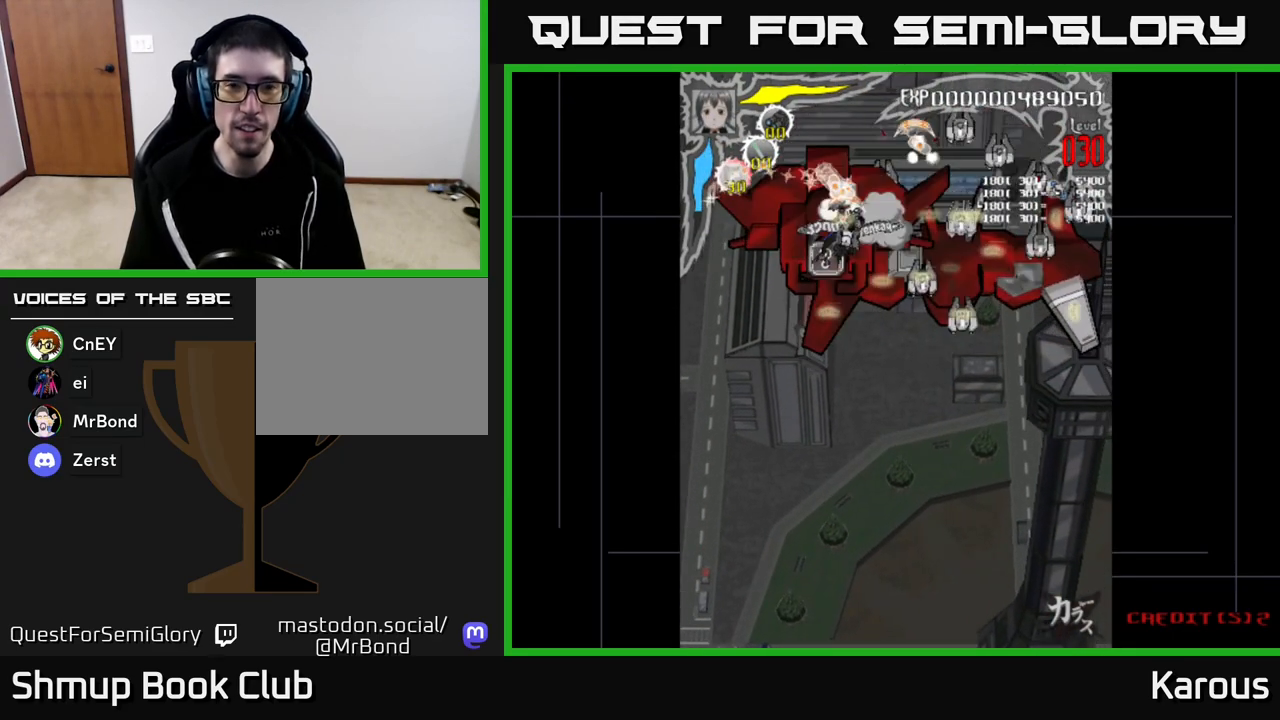
{"buttons": ["DPAD_RIGHT"], "left_stick": "center", "right_stick": "center", "events": [[433, "DPAD_DOWN", "up"]]}
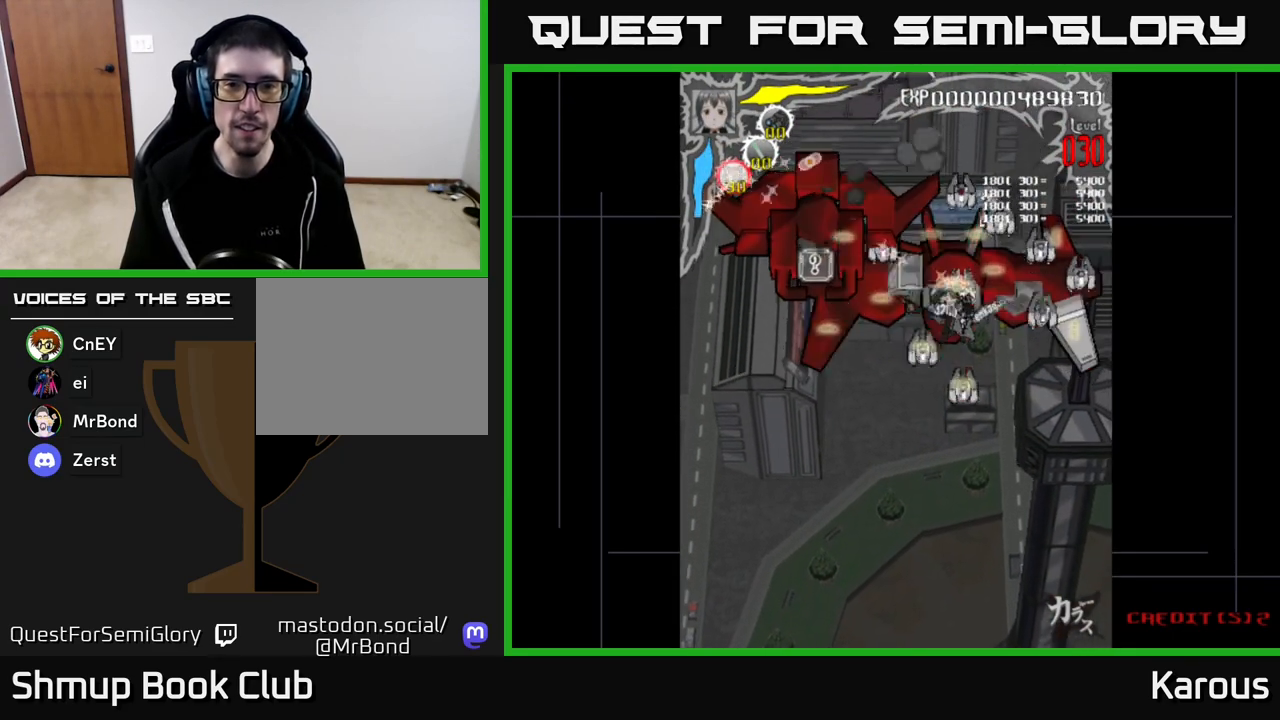
{"buttons": ["DPAD_LEFT"], "left_stick": "center", "right_stick": "center", "events": [[383, "DPAD_RIGHT", "up"], [417, "DPAD_LEFT", "down"]]}
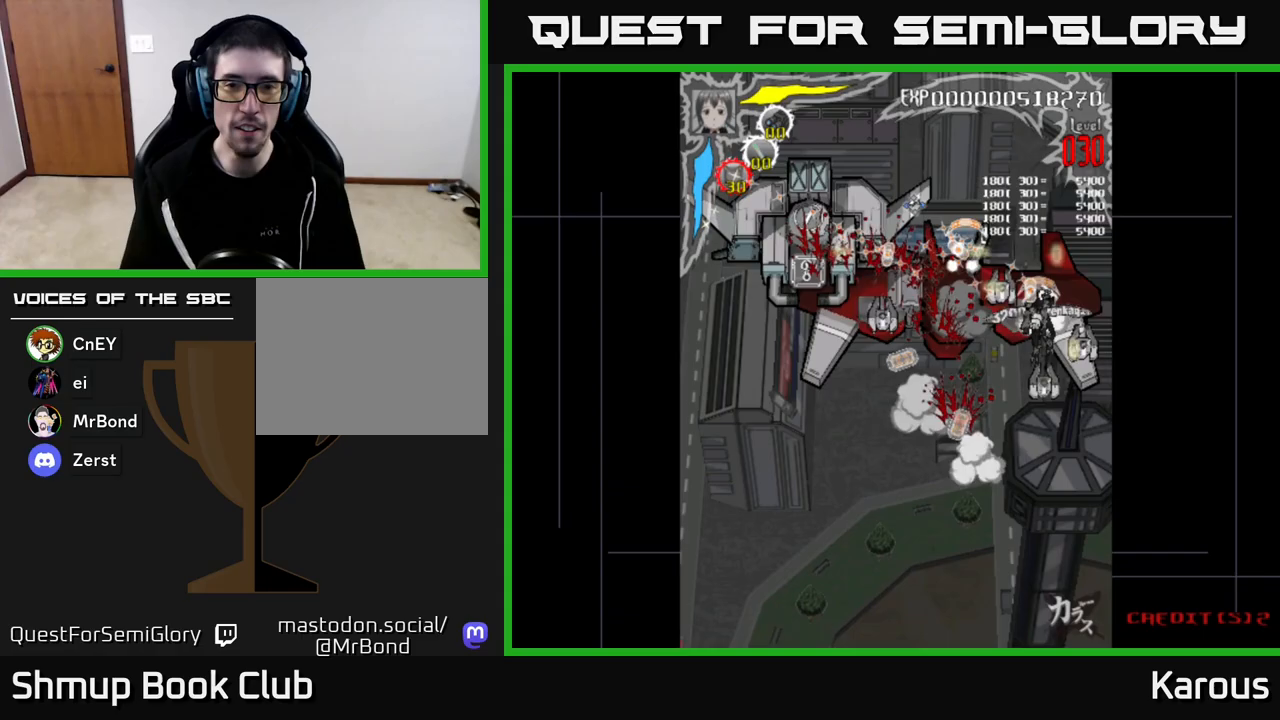
{"buttons": ["DPAD_DOWN", "DPAD_LEFT"], "left_stick": "center", "right_stick": "center", "events": [[283, "DPAD_DOWN", "down"]]}
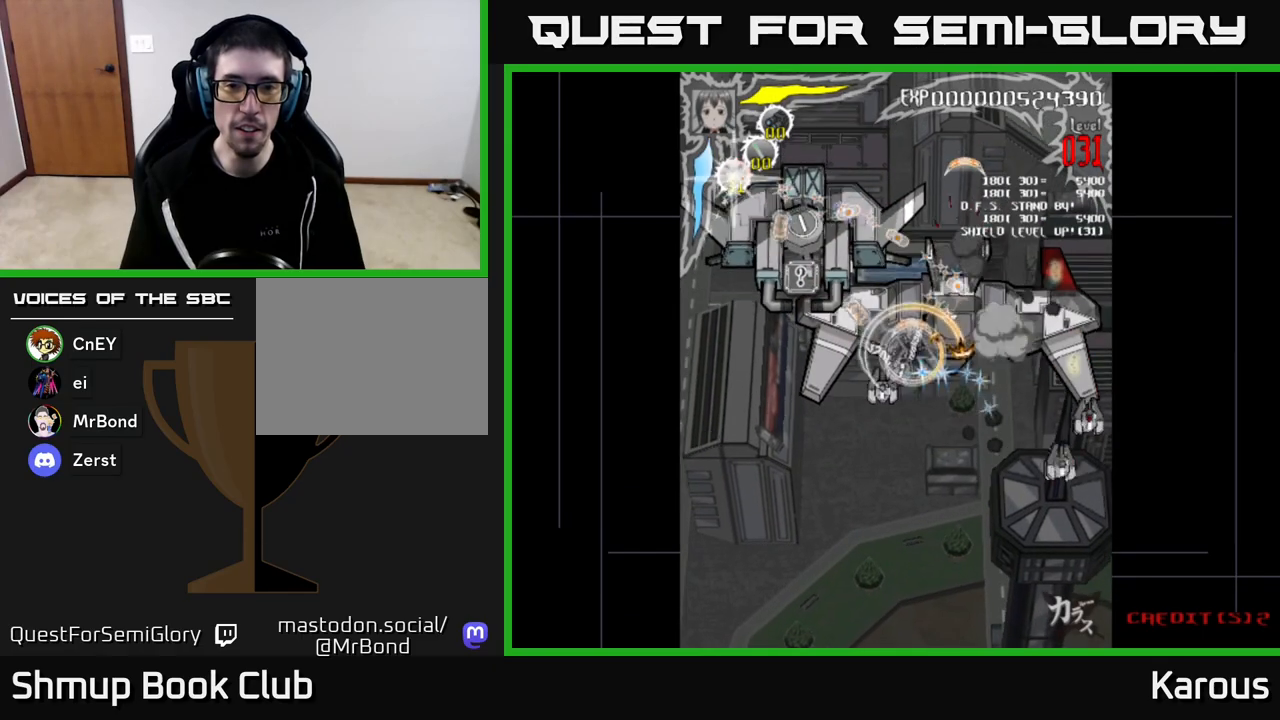
{"buttons": ["DPAD_UP", "DPAD_LEFT"], "left_stick": "center", "right_stick": "center", "events": [[33, "DPAD_DOWN", "up"], [83, "X", "down"], [100, "DPAD_UP", "down"], [183, "X", "up"]]}